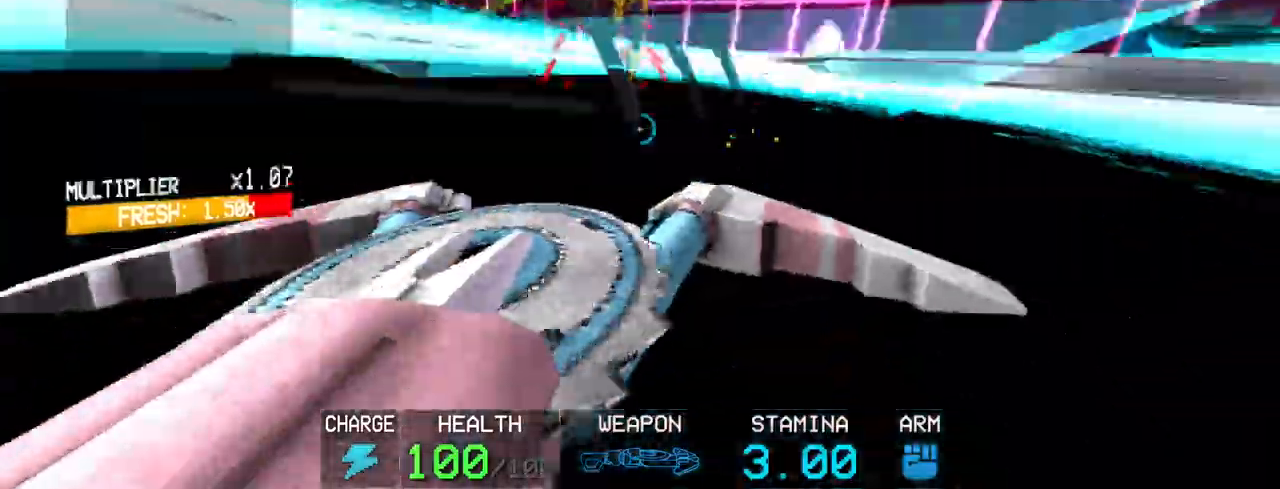
Gameplay with keyboard and mouse; each line is a JSON object with the keys and mouse buttons held at the frame after it. "events" lists presses ("down") and releases ("up") of "1", "2", "3", "4", "5", "a", "alt", "c", "caps_lock", "ctrl", "d", "e", "f", "g", "q", "r", "s", "shift", "space", "t", "tab", "v", "w", "x", "z", "mouse_left", "mouse_wheel" and "mouse_right" between this image and that frame as [ms after this image, input, new state], when the widget could be followed in between. "mouse_left", "mouse_wheel", "mouse_right" = the "left", "wheel", "right" buttons of the "mouse" list. No other keys are recorded. "wheel" means that the mouse wheel is clicked or scrolled. Not read: mouse_move.
{"keys": ["a"], "mouse": ["left"], "events": [[33, "c", "up"], [83, "c", "down"], [233, "c", "up"], [283, "c", "down"], [333, "c", "up"], [367, "c", "down"], [467, "c", "up"]]}
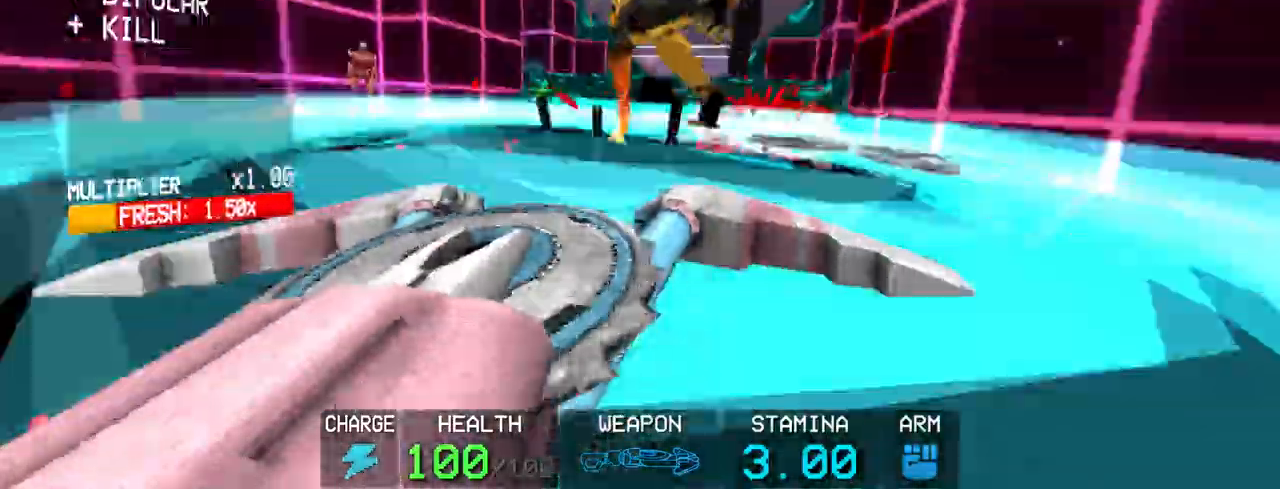
{"keys": ["a", "c"], "mouse": ["left"], "events": [[17, "c", "down"], [100, "c", "up"], [150, "c", "down"], [233, "c", "up"], [333, "c", "down"], [433, "c", "up"], [483, "c", "down"]]}
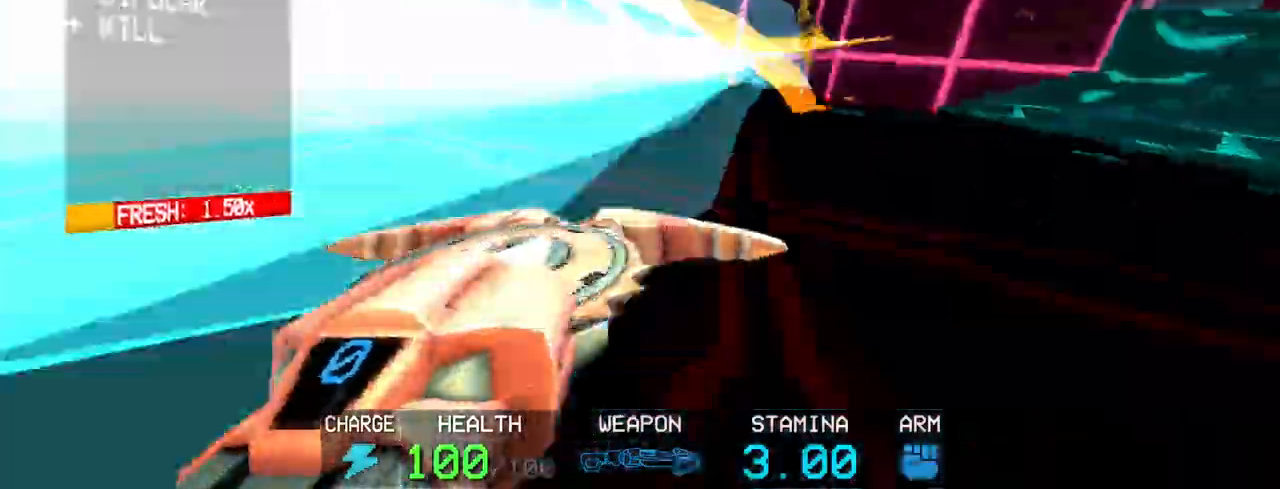
{"keys": ["a", "c"], "mouse": ["left"], "events": [[67, "c", "up"], [117, "c", "down"], [217, "c", "up"], [300, "c", "down"], [400, "c", "up"], [450, "c", "down"]]}
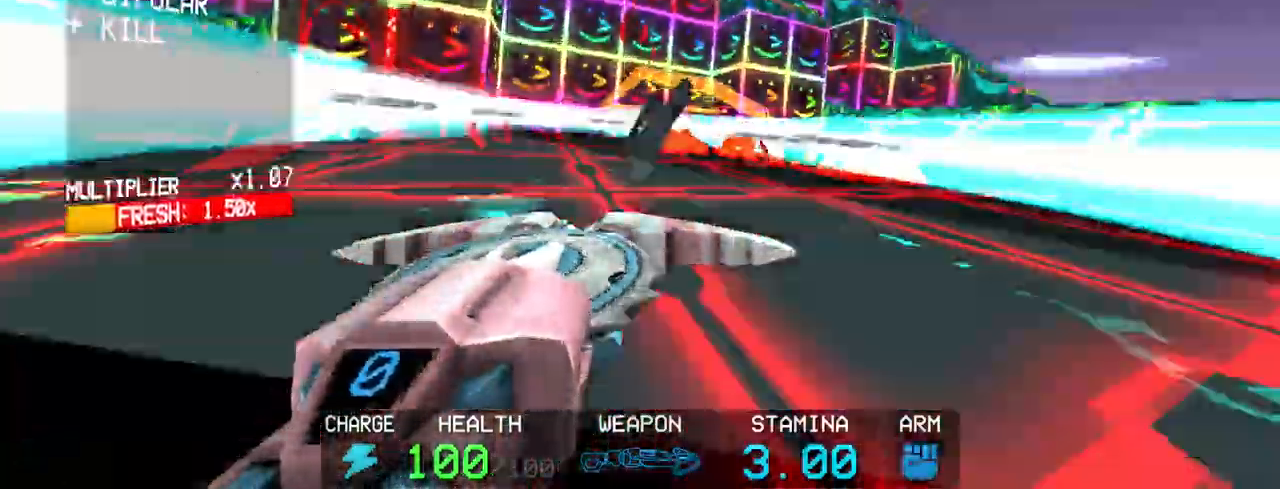
{"keys": ["a", "c", "w"], "mouse": ["left"], "events": [[33, "c", "up"], [133, "c", "down"], [183, "c", "up"], [267, "c", "down"], [367, "w", "down"]]}
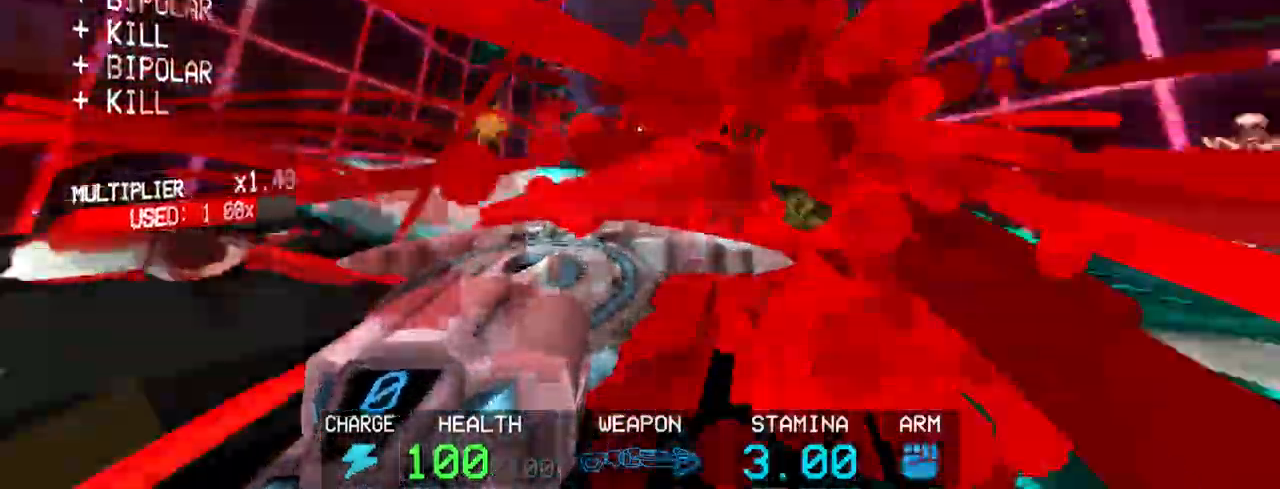
{"keys": ["a", "c"], "mouse": [], "events": [[100, "w", "up"], [150, "c", "up"], [150, "space", "down"], [233, "2", "down"], [300, "space", "up"], [383, "2", "up"], [433, "c", "down"], [483, "mouse_left", "up"]]}
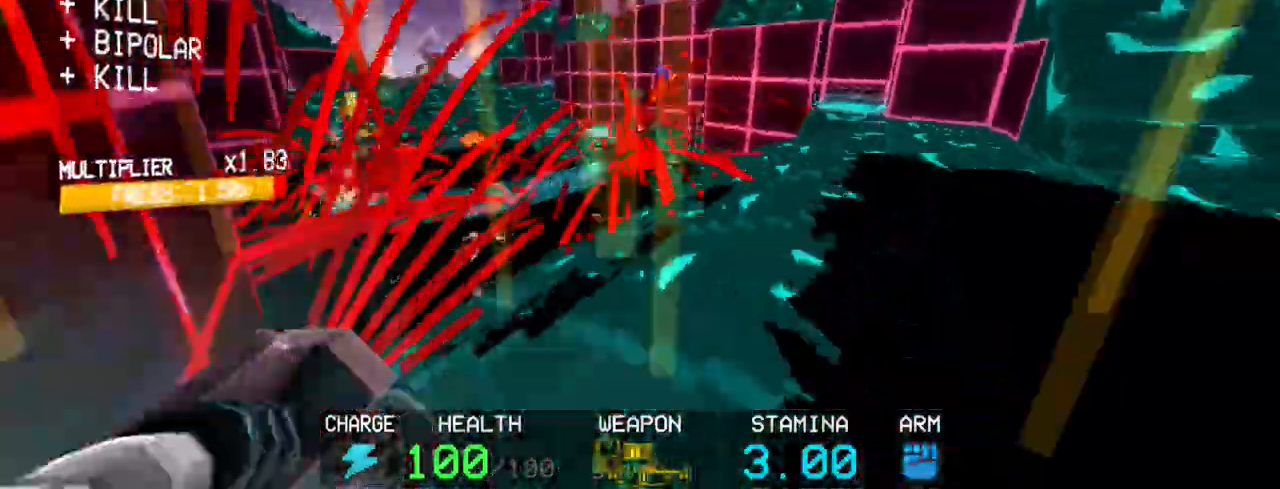
{"keys": ["a", "w"], "mouse": ["left"], "events": [[83, "w", "down"], [133, "space", "down"], [167, "c", "up"], [300, "space", "up"], [350, "mouse_left", "down"]]}
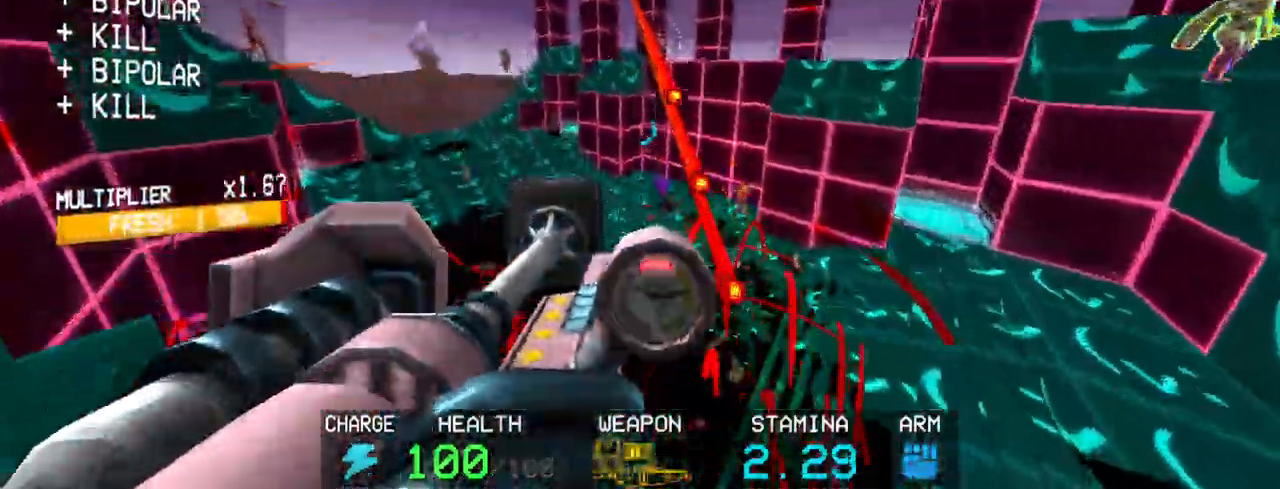
{"keys": ["a", "w"], "mouse": ["left"], "events": [[100, "c", "down"], [283, "space", "down"], [333, "c", "up"], [417, "space", "up"]]}
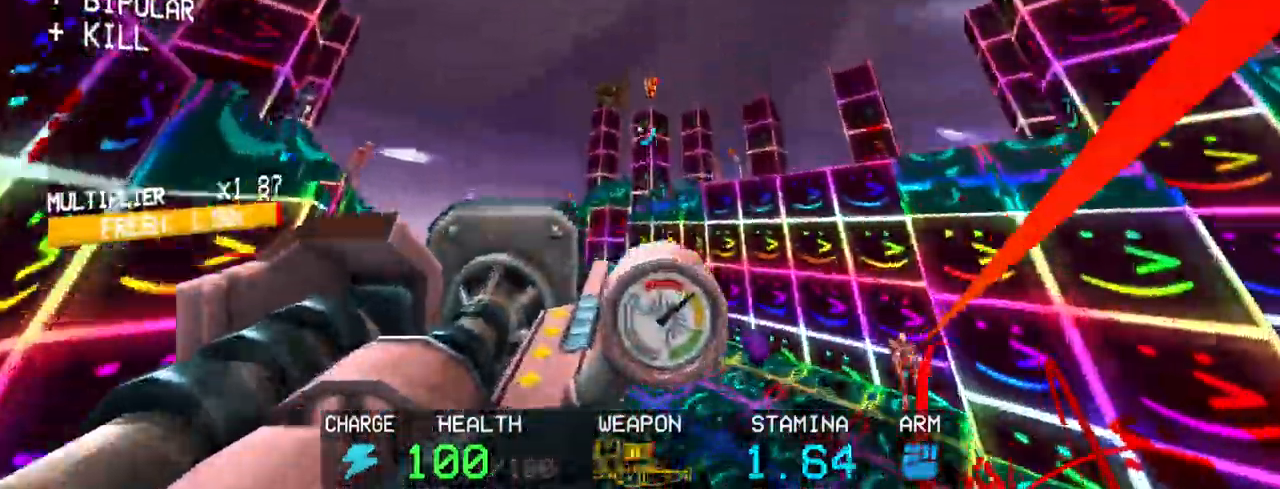
{"keys": [], "mouse": ["left"], "events": [[250, "r", "down"], [300, "a", "up"], [333, "w", "up"], [383, "r", "up"]]}
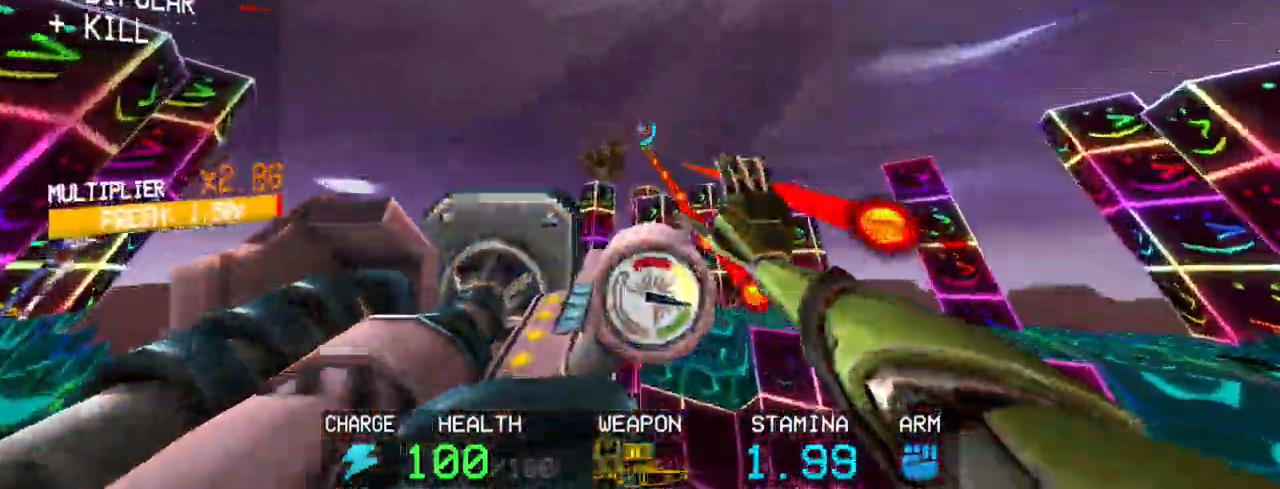
{"keys": [], "mouse": ["left"], "events": []}
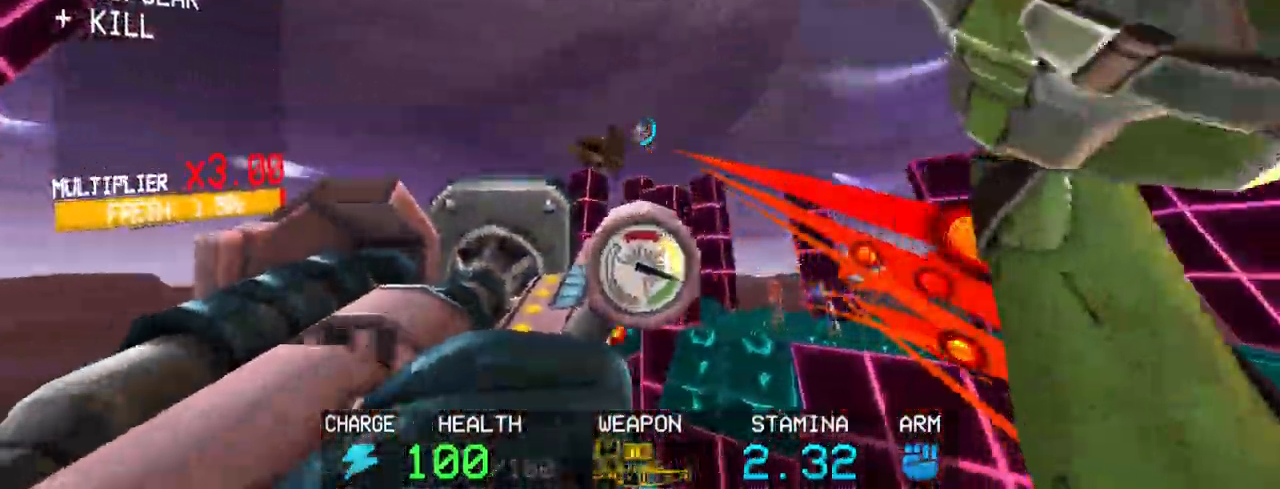
{"keys": [], "mouse": ["left"], "events": [[33, "r", "down"], [200, "r", "up"]]}
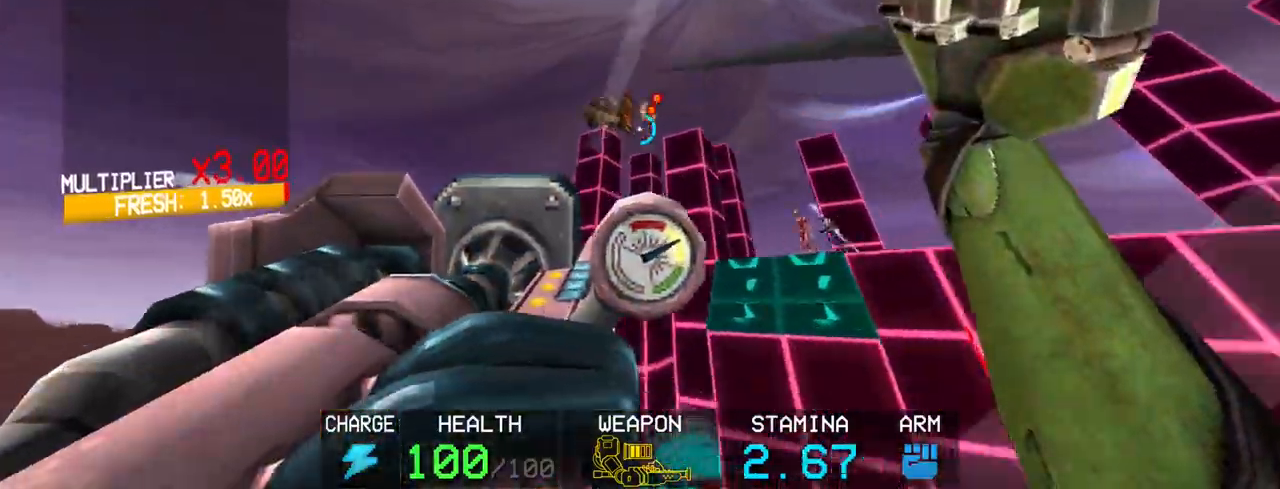
{"keys": [], "mouse": ["left"], "events": [[250, "shift", "down"], [250, "w", "down"], [433, "shift", "up"], [433, "w", "up"]]}
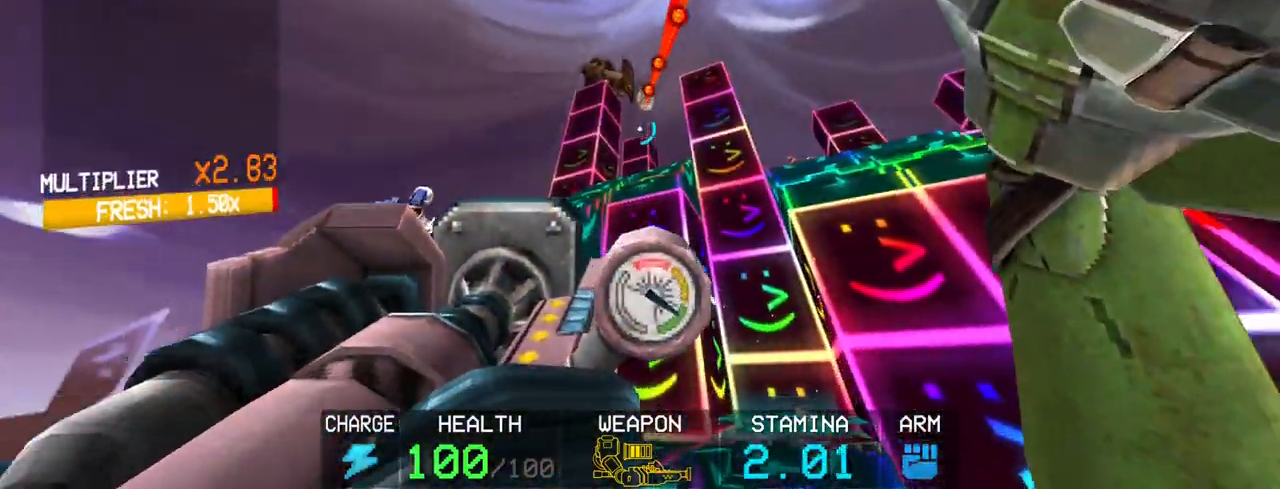
{"keys": ["r"], "mouse": ["left"], "events": [[117, "space", "down"], [267, "space", "up"], [450, "r", "down"]]}
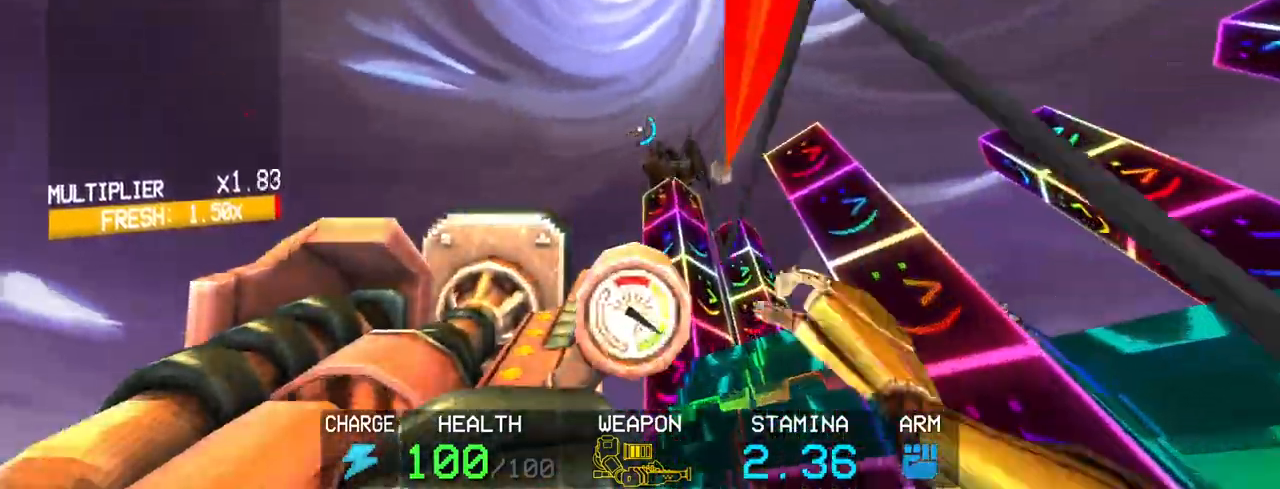
{"keys": [], "mouse": ["left"], "events": [[33, "r", "up"]]}
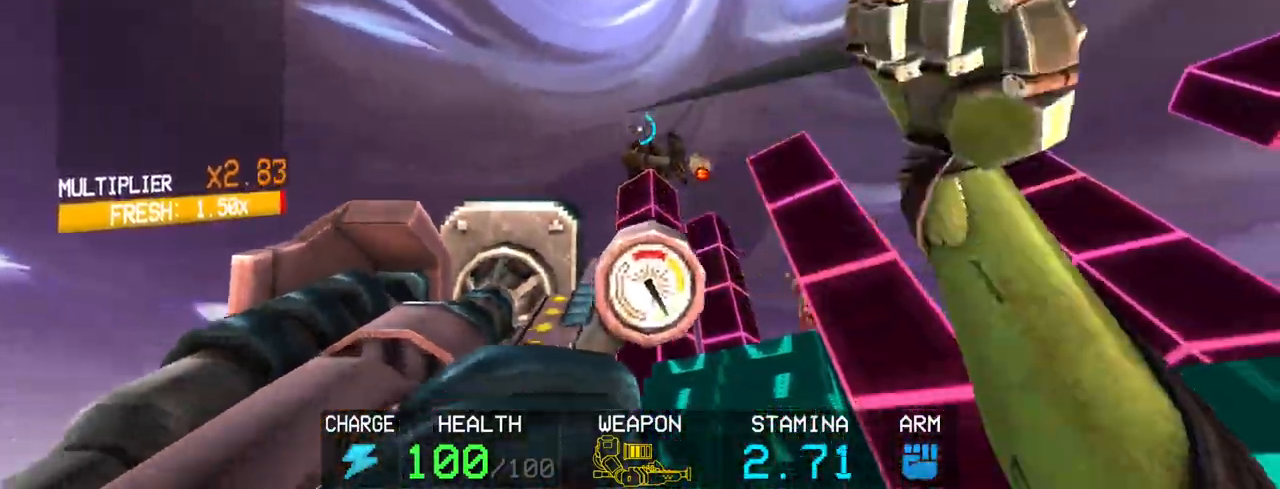
{"keys": [], "mouse": ["left"], "events": [[17, "r", "down"], [433, "r", "up"]]}
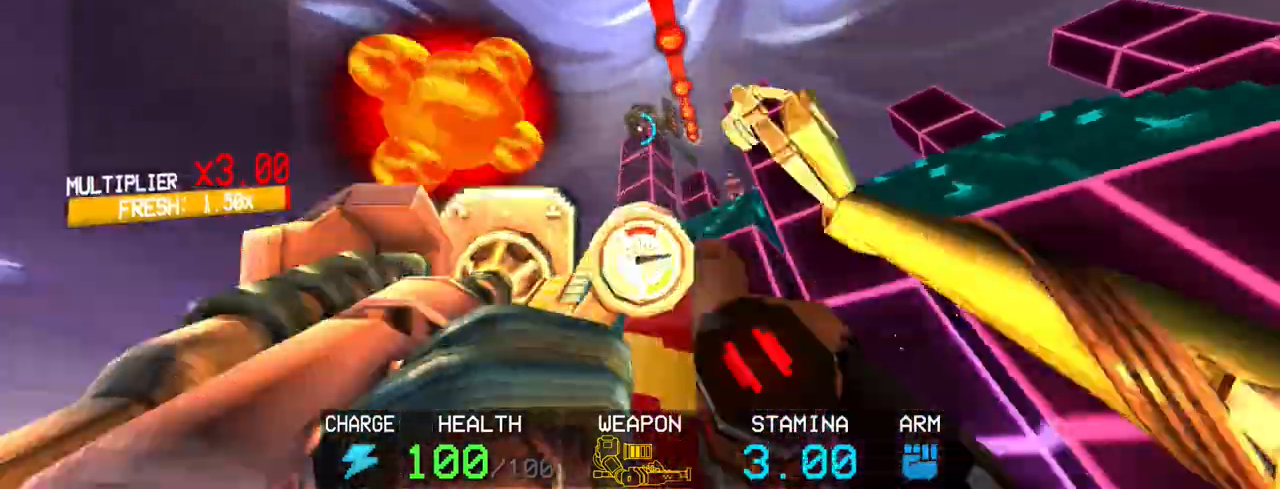
{"keys": ["space"], "mouse": ["left"], "events": [[450, "space", "down"]]}
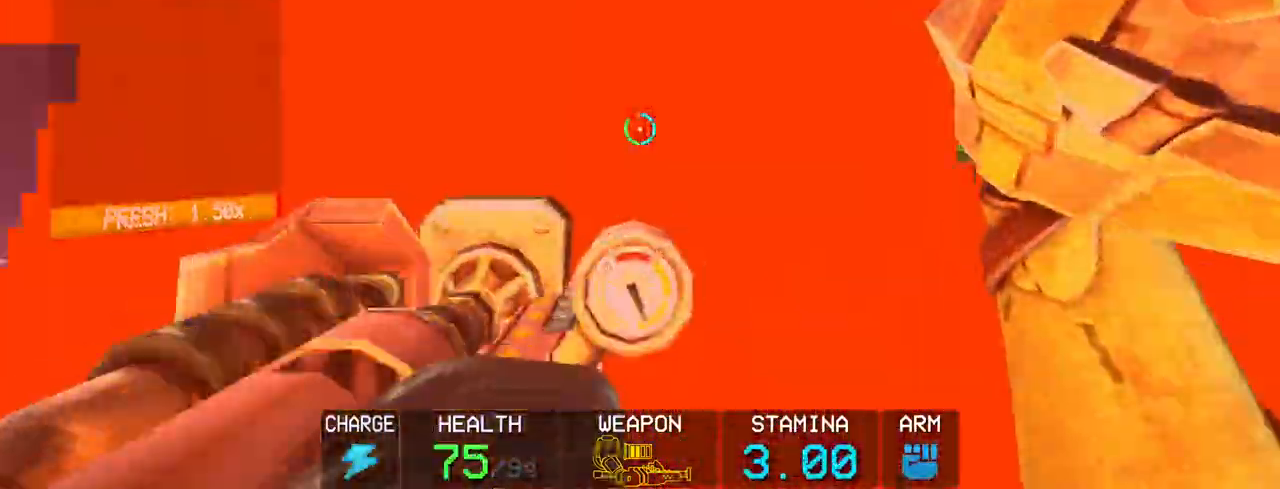
{"keys": [], "mouse": ["left"], "events": [[133, "space", "up"], [233, "w", "down"], [417, "r", "down"], [500, "r", "up"], [500, "w", "up"]]}
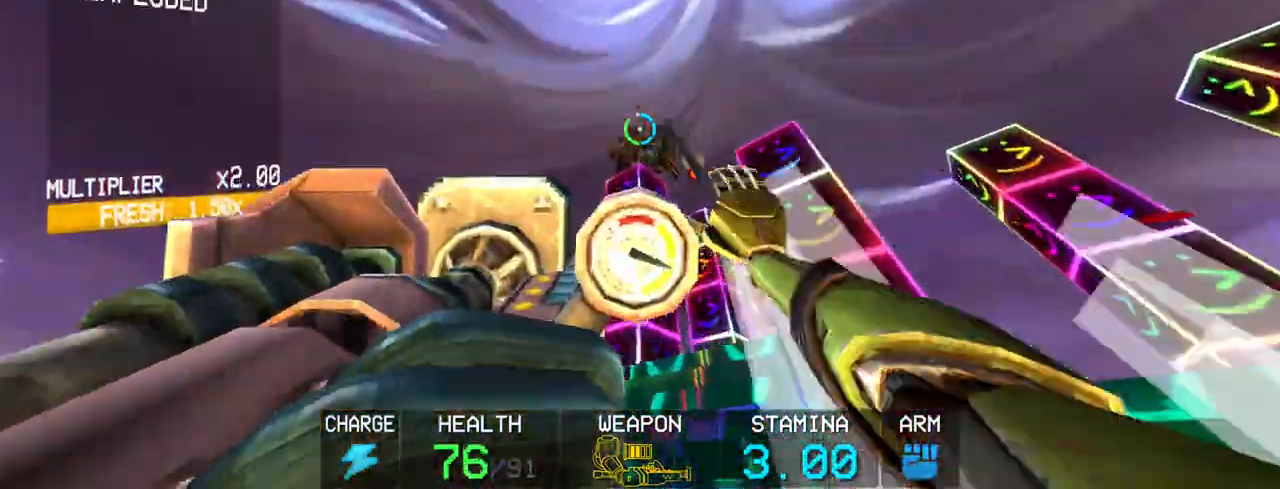
{"keys": [], "mouse": ["left"], "events": []}
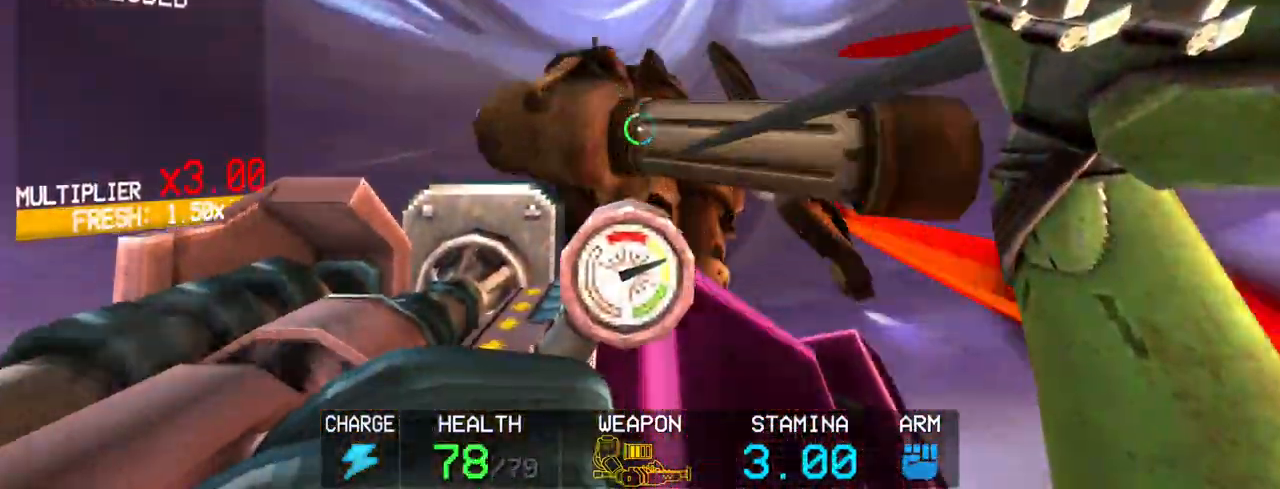
{"keys": ["shift", "w"], "mouse": ["left"], "events": [[83, "g", "down"], [167, "g", "up"], [450, "shift", "down"], [450, "w", "down"]]}
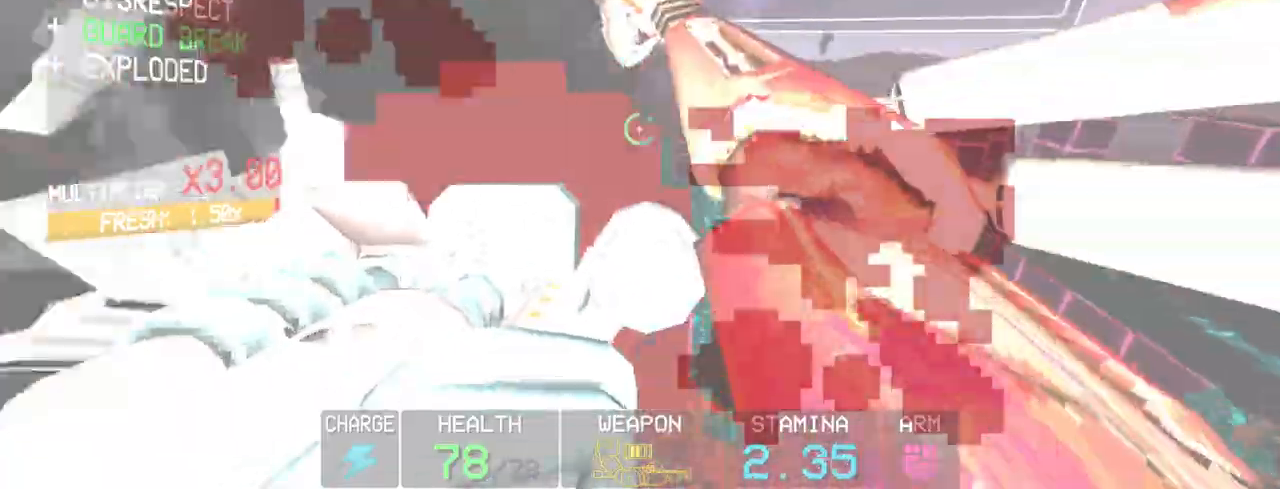
{"keys": ["c", "w"], "mouse": ["left"], "events": [[183, "shift", "up"], [317, "c", "down"]]}
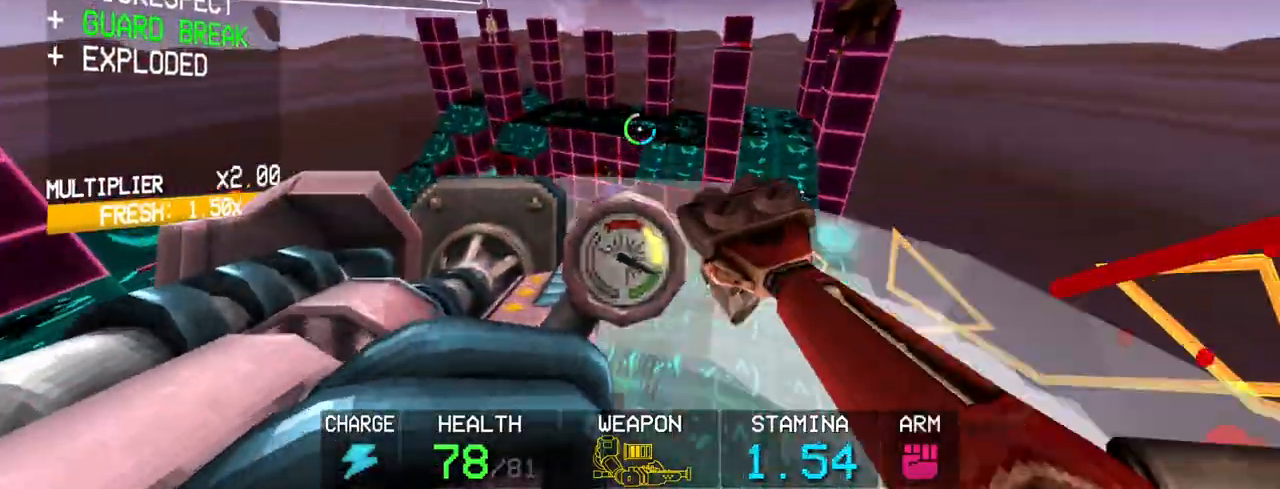
{"keys": ["a"], "mouse": ["left"], "events": [[17, "a", "down"], [50, "c", "up"], [50, "space", "down"], [200, "space", "up"], [483, "w", "up"]]}
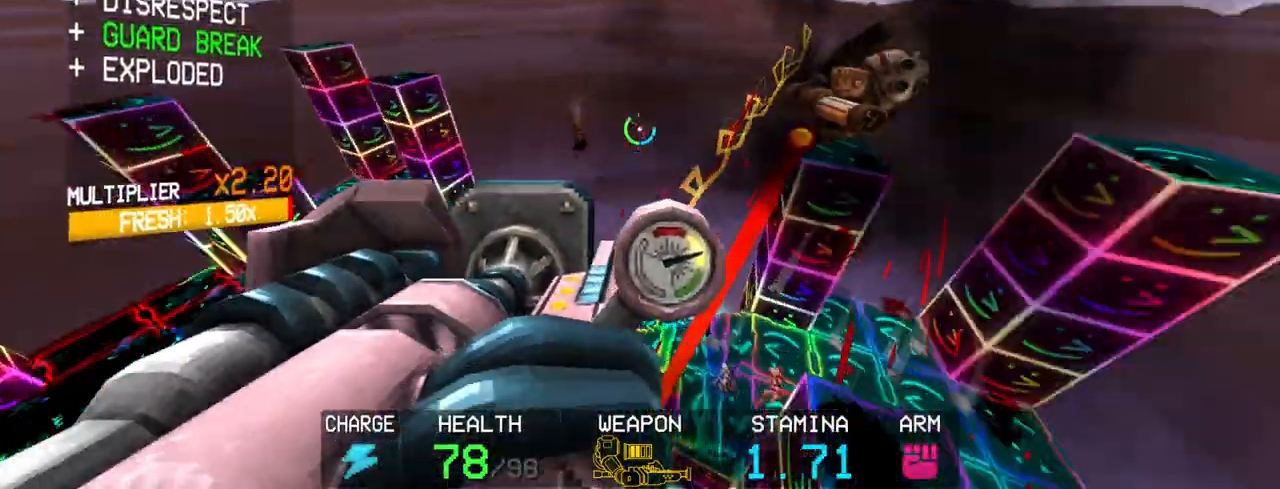
{"keys": ["a"], "mouse": ["left"], "events": []}
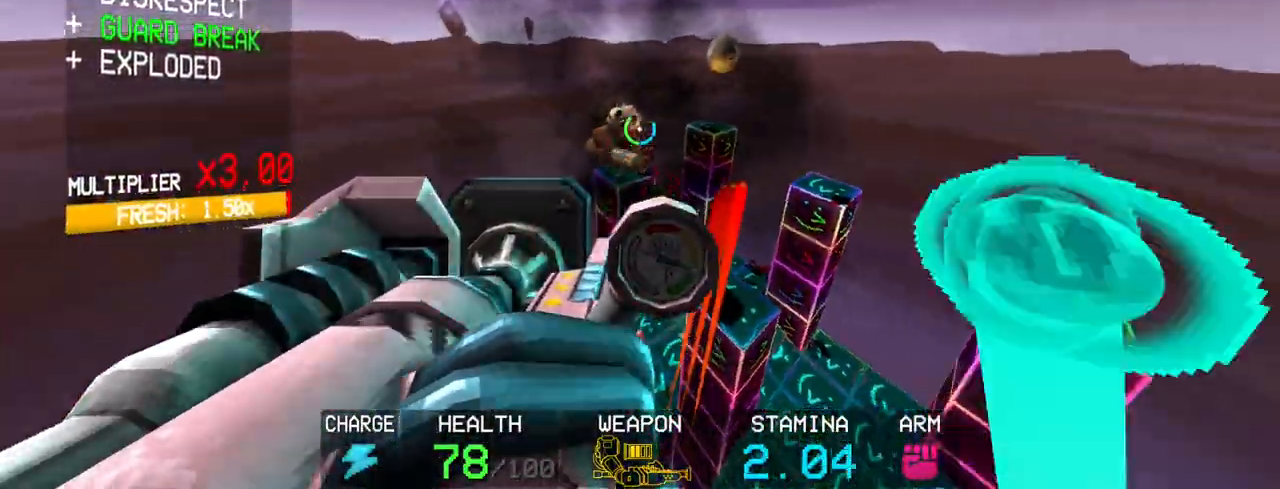
{"keys": [], "mouse": ["left"], "events": [[317, "a", "up"], [317, "r", "down"], [367, "r", "up"]]}
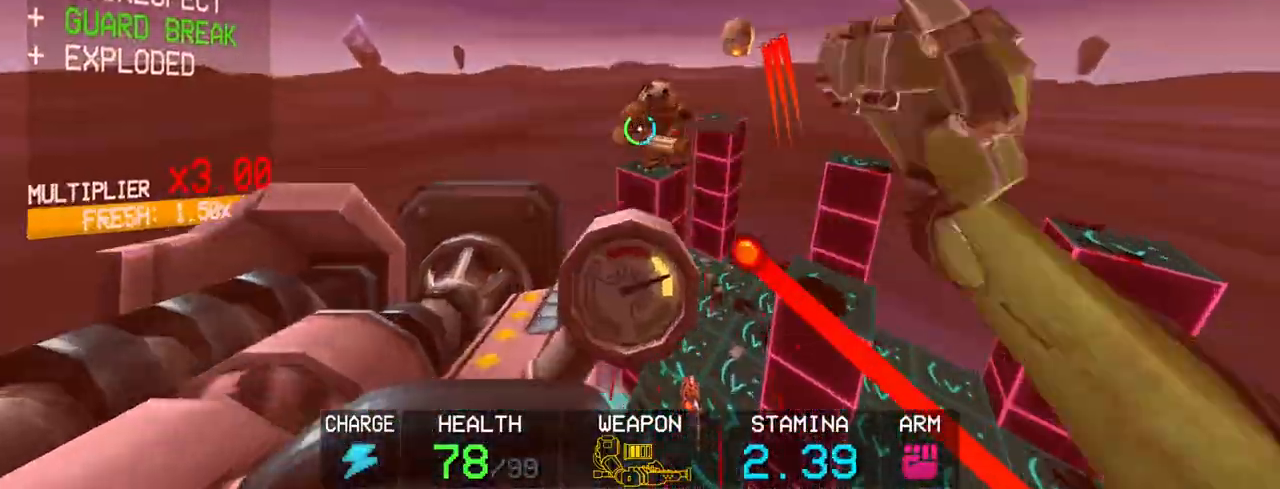
{"keys": ["f"], "mouse": ["left"], "events": [[433, "f", "down"]]}
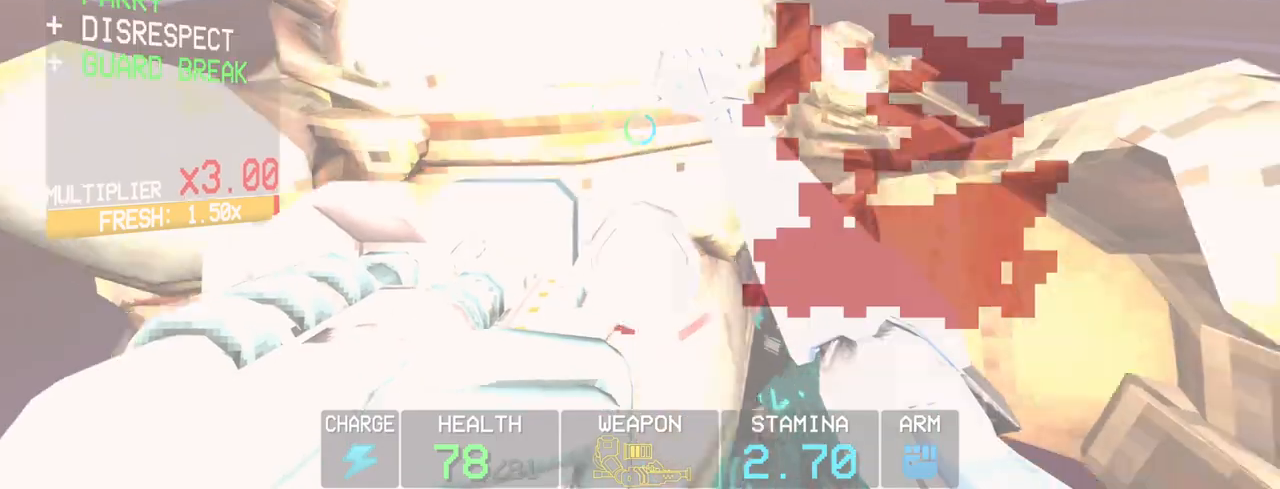
{"keys": [], "mouse": ["left"], "events": [[17, "f", "up"], [217, "a", "down"], [217, "shift", "down"], [417, "shift", "up"], [450, "a", "up"]]}
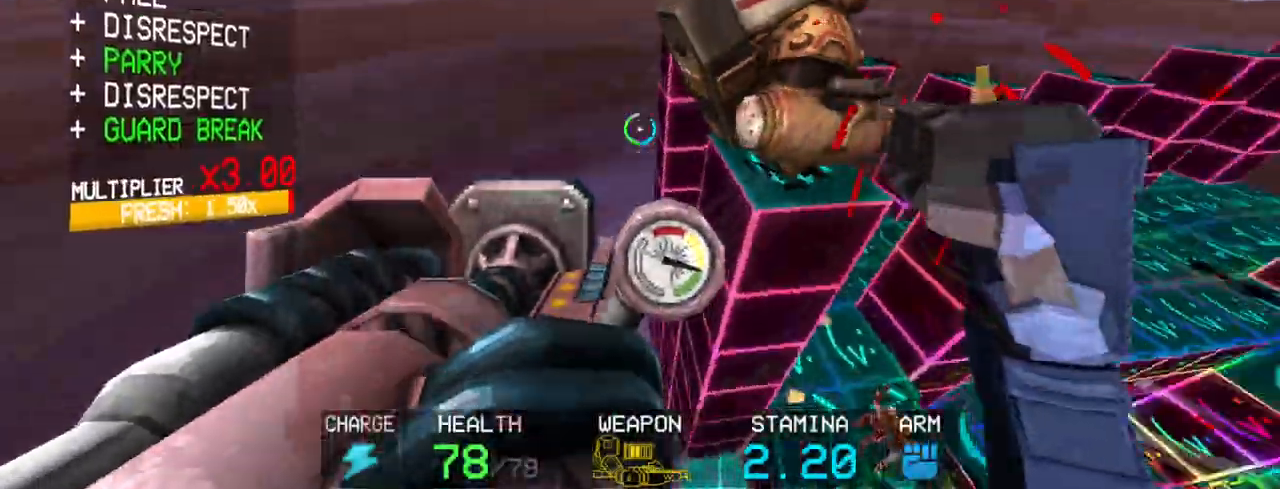
{"keys": ["a", "shift"], "mouse": ["left"], "events": [[417, "a", "down"], [417, "shift", "down"]]}
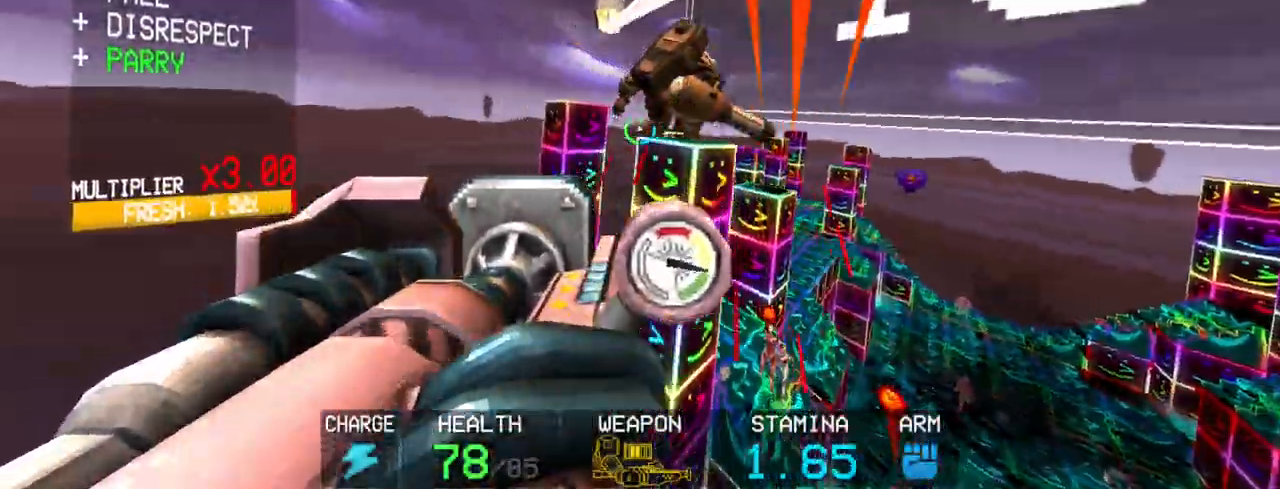
{"keys": [], "mouse": ["left"], "events": [[67, "w", "down"], [83, "a", "up"], [100, "shift", "up"], [383, "w", "up"]]}
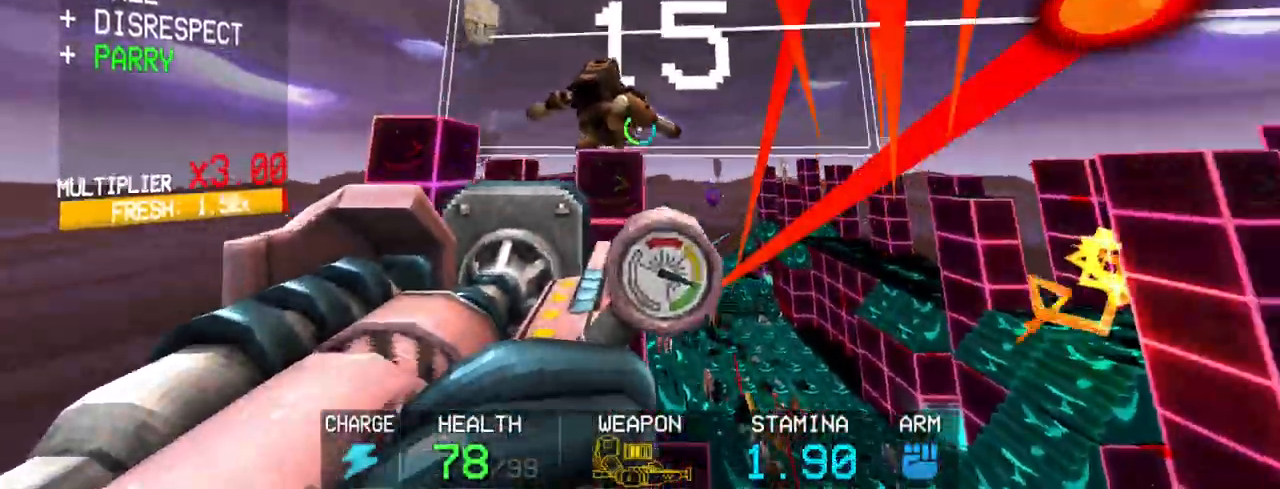
{"keys": ["shift", "w"], "mouse": ["left"], "events": [[67, "r", "down"], [117, "r", "up"], [483, "shift", "down"], [483, "w", "down"]]}
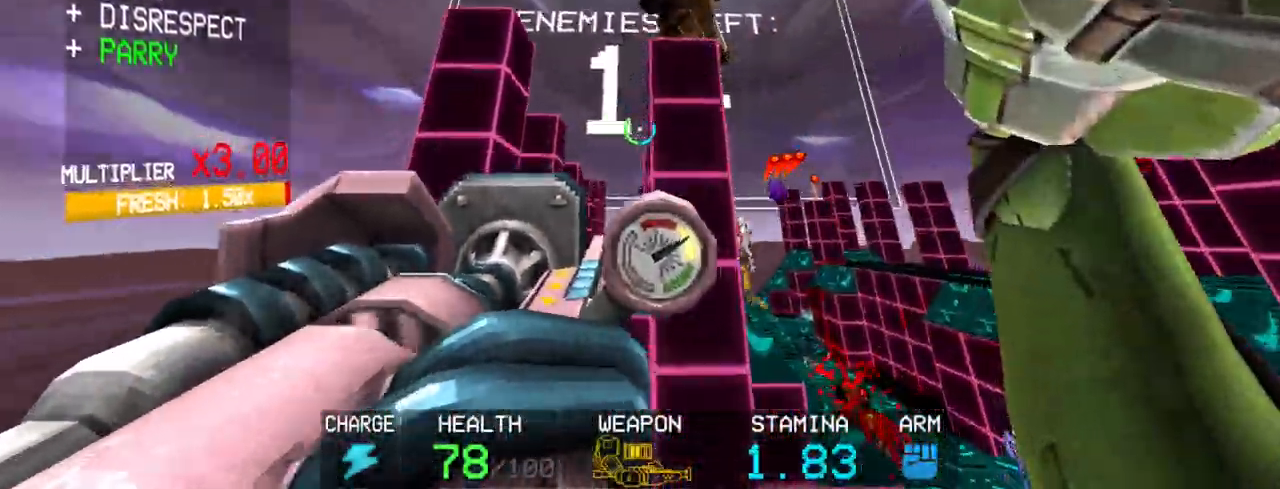
{"keys": ["w"], "mouse": ["left"], "events": [[133, "shift", "up"], [183, "w", "up"], [283, "shift", "down"], [283, "w", "down"], [467, "shift", "up"]]}
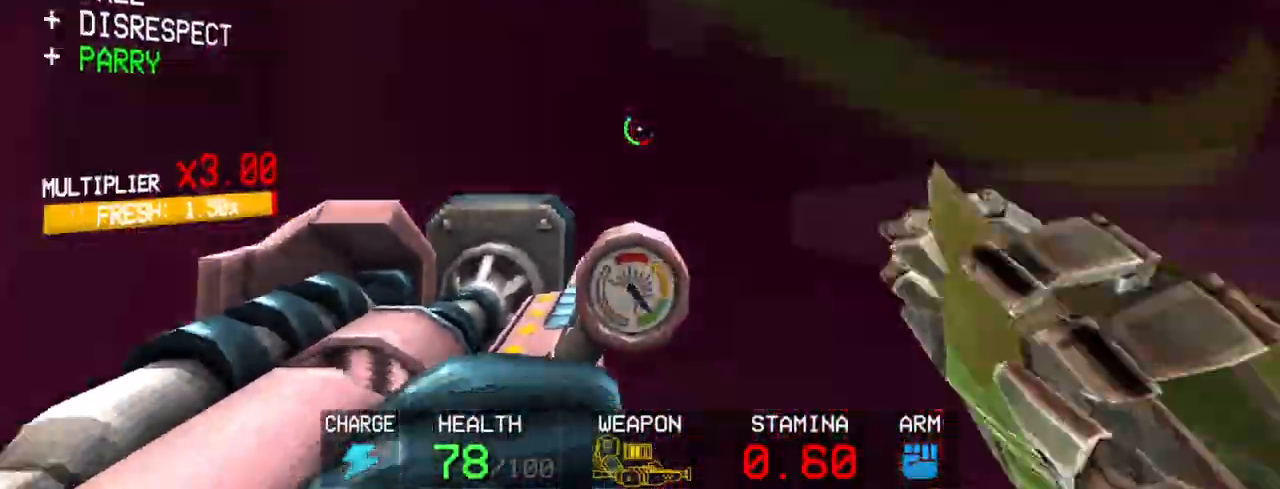
{"keys": [], "mouse": ["left"], "events": [[17, "w", "up"], [150, "space", "down"], [250, "space", "up"]]}
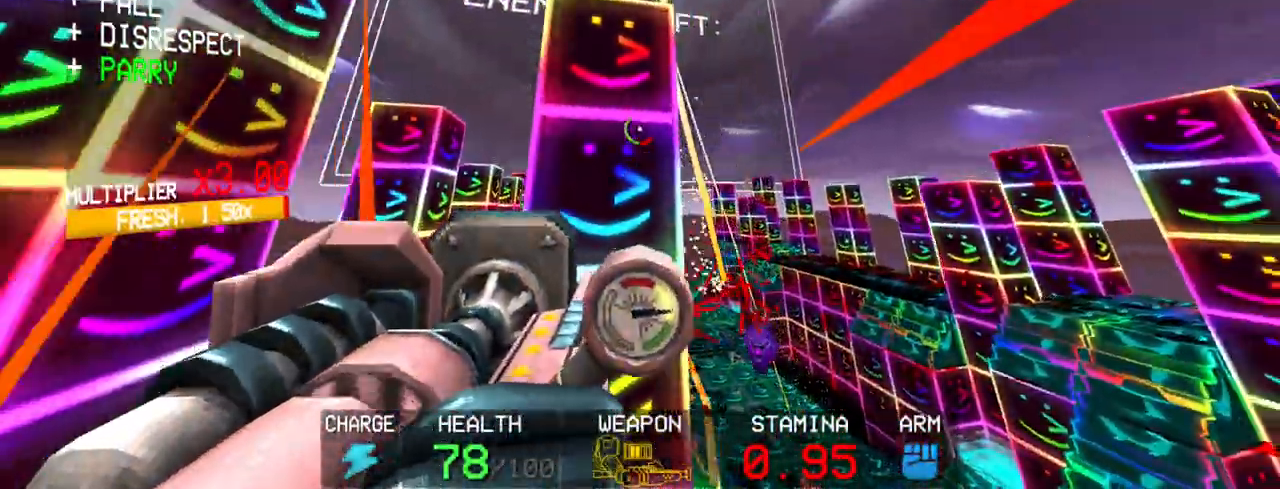
{"keys": ["r"], "mouse": ["left"], "events": [[500, "r", "down"]]}